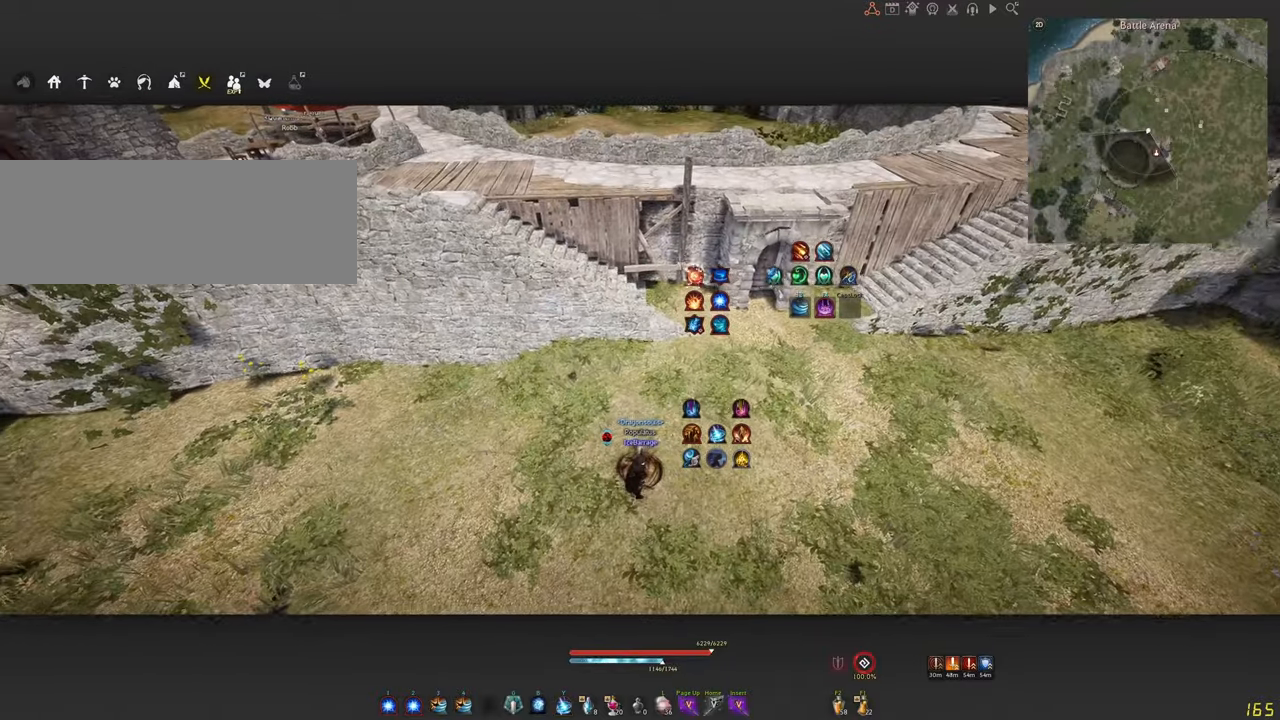
Gameplay with keyboard and mouse; each line is a JSON object with the keys and mouse buttons held at the frame after it. "events" lists presses ("down") and releases ("up") of "a", "c", "d", "e", "f", "q", "s", "shift", "space", "tab", "w", "x", "z", "mouse_left" and "mouse_right" between this image and that frame as [ms after this image, input, new state], when the widget could be followed in between. "mouse_left", "mouse_right" = the "left", "right" buttons of the "mouse" list. No other keys are recorded. Mouse movement is not recorded.
{"keys": [], "mouse": [], "events": [[100, "s", "down"], [266, "s", "up"]]}
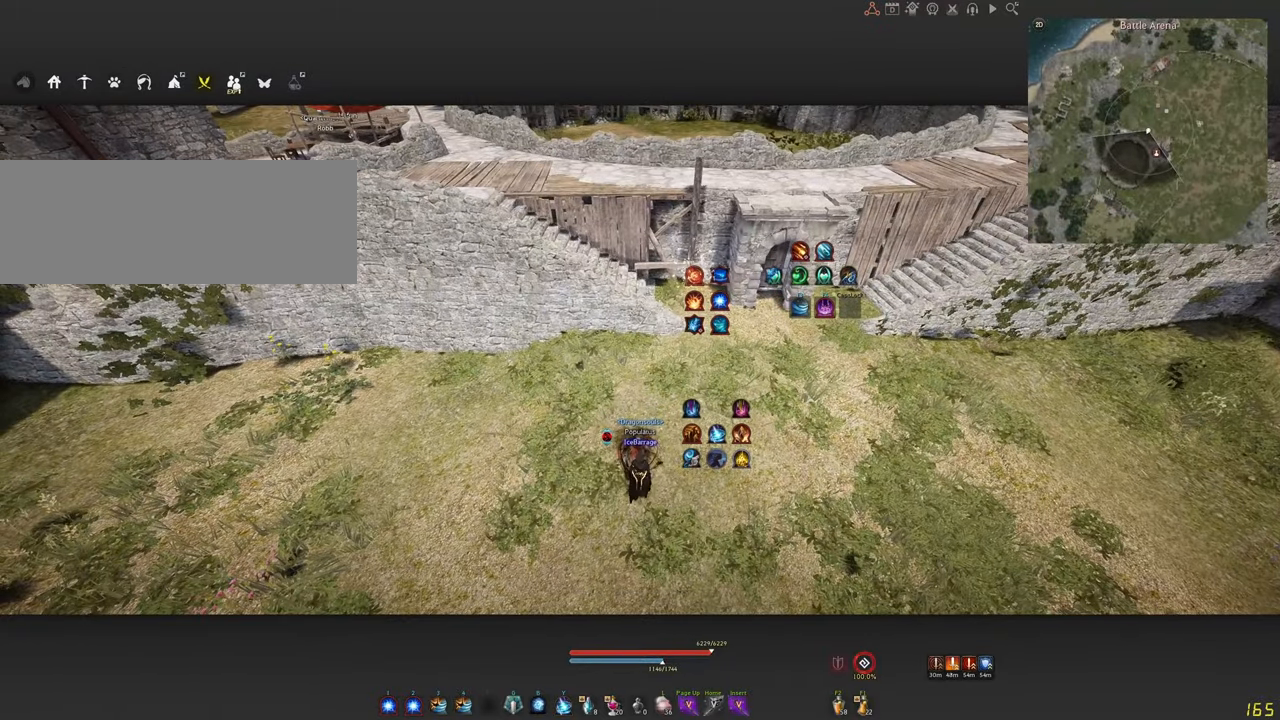
{"keys": [], "mouse": [], "events": []}
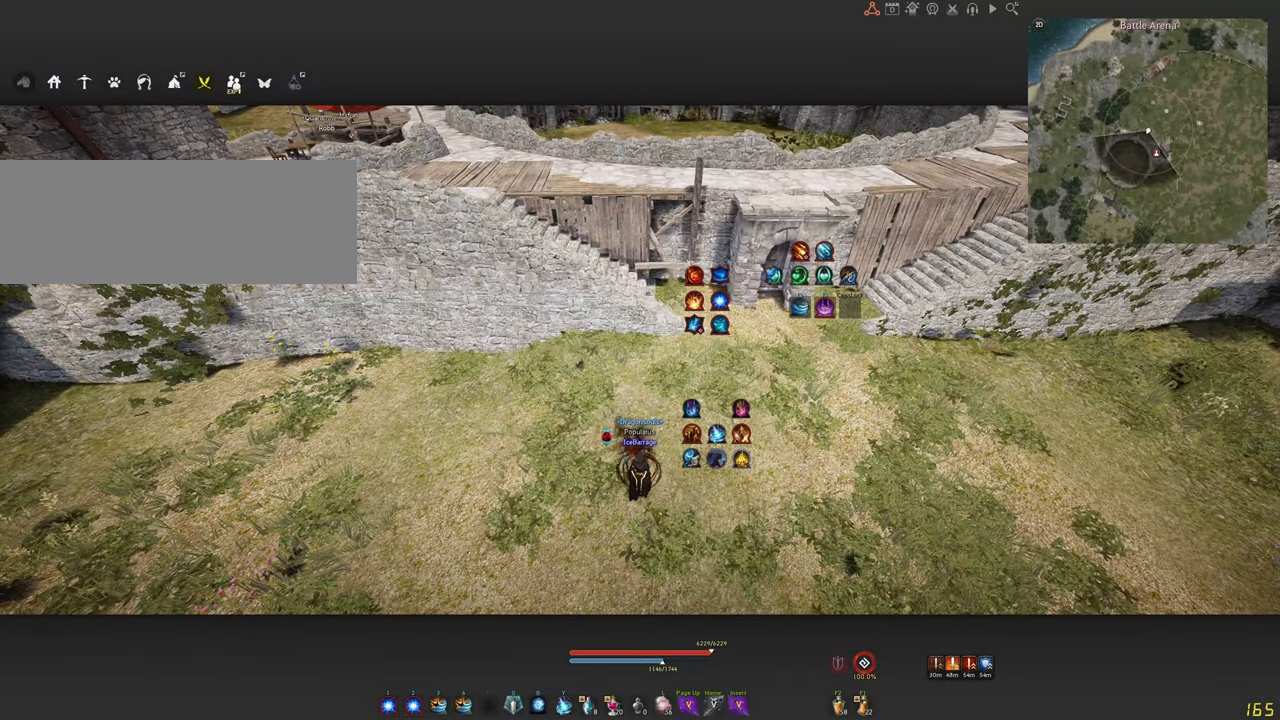
{"keys": [], "mouse": [], "events": []}
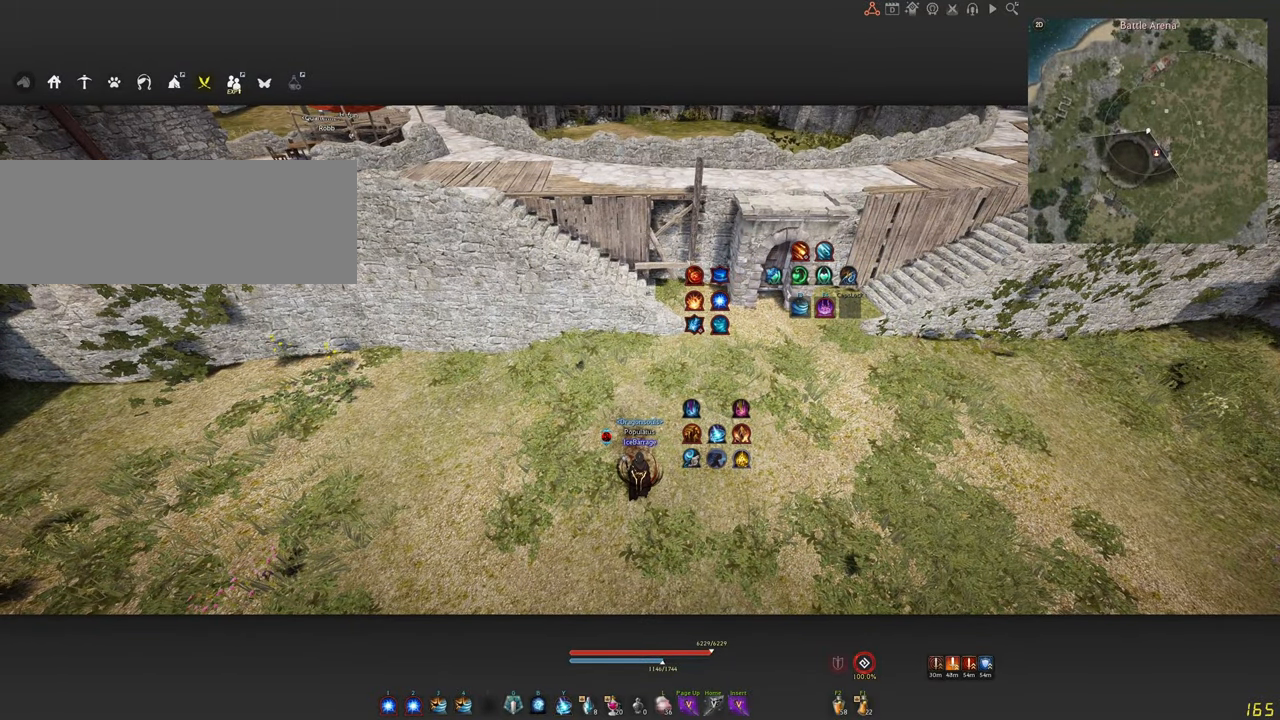
{"keys": [], "mouse": [], "events": []}
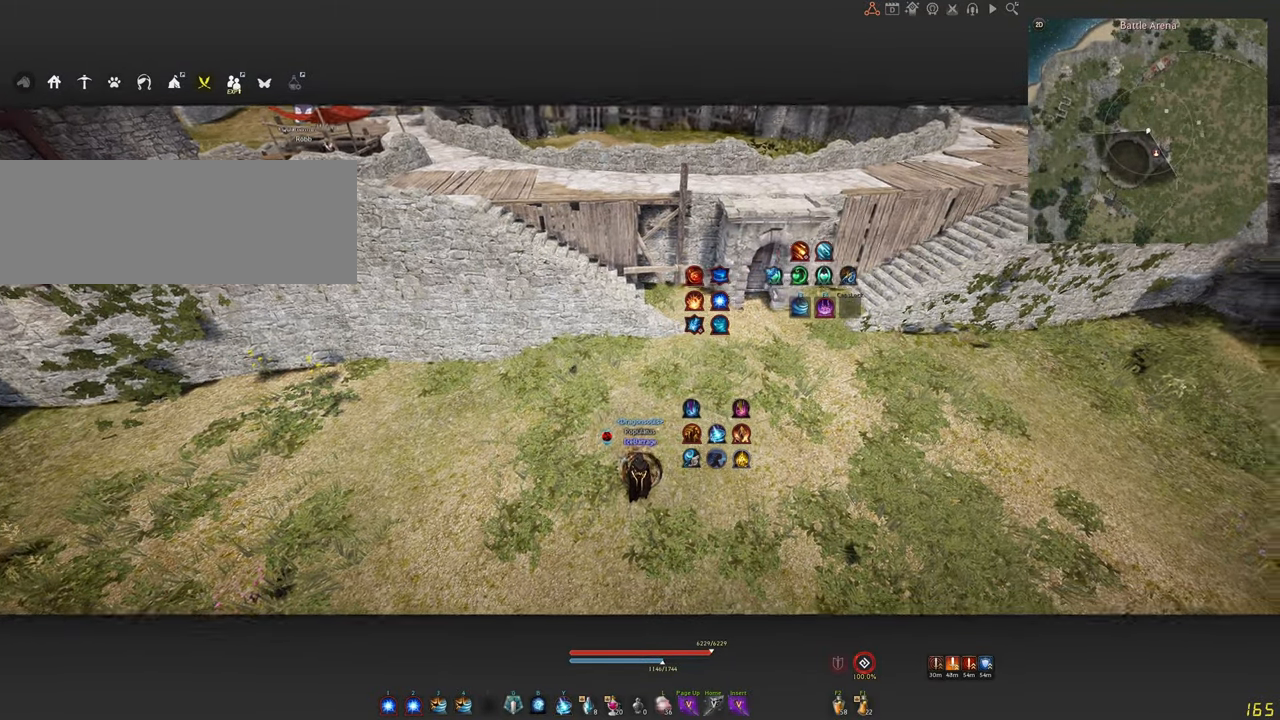
{"keys": [], "mouse": [], "events": []}
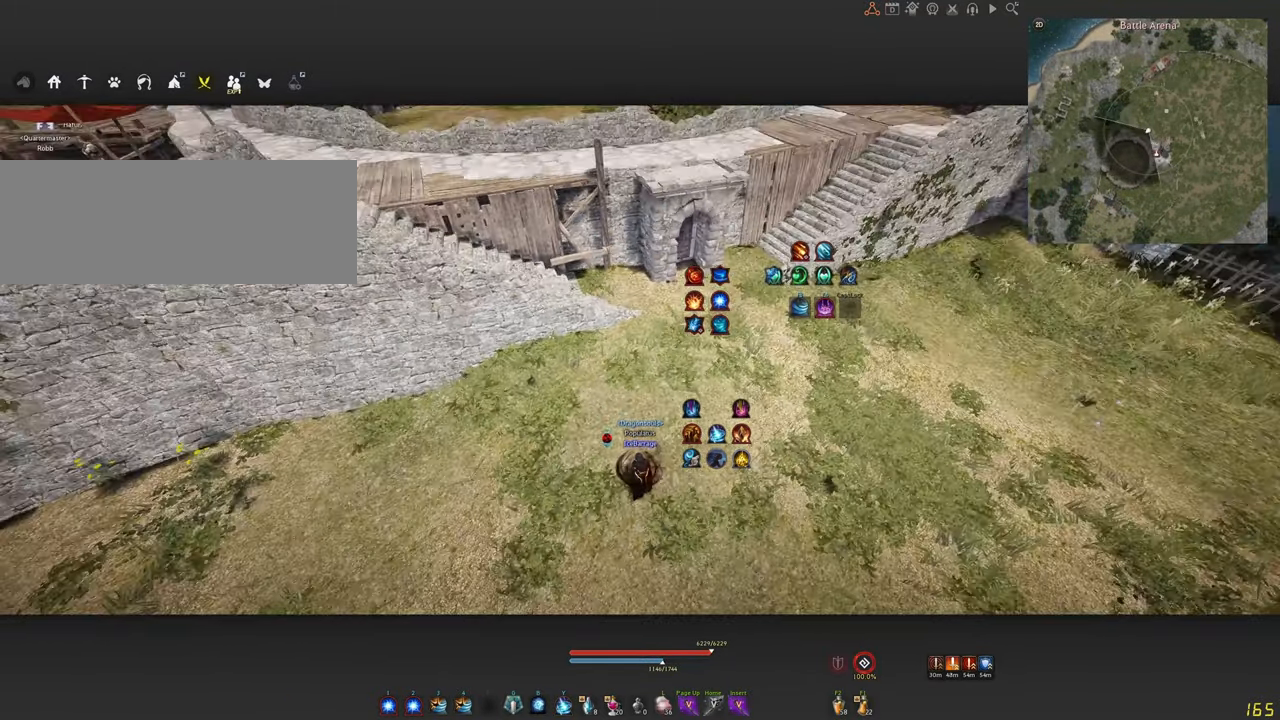
{"keys": [], "mouse": [], "events": []}
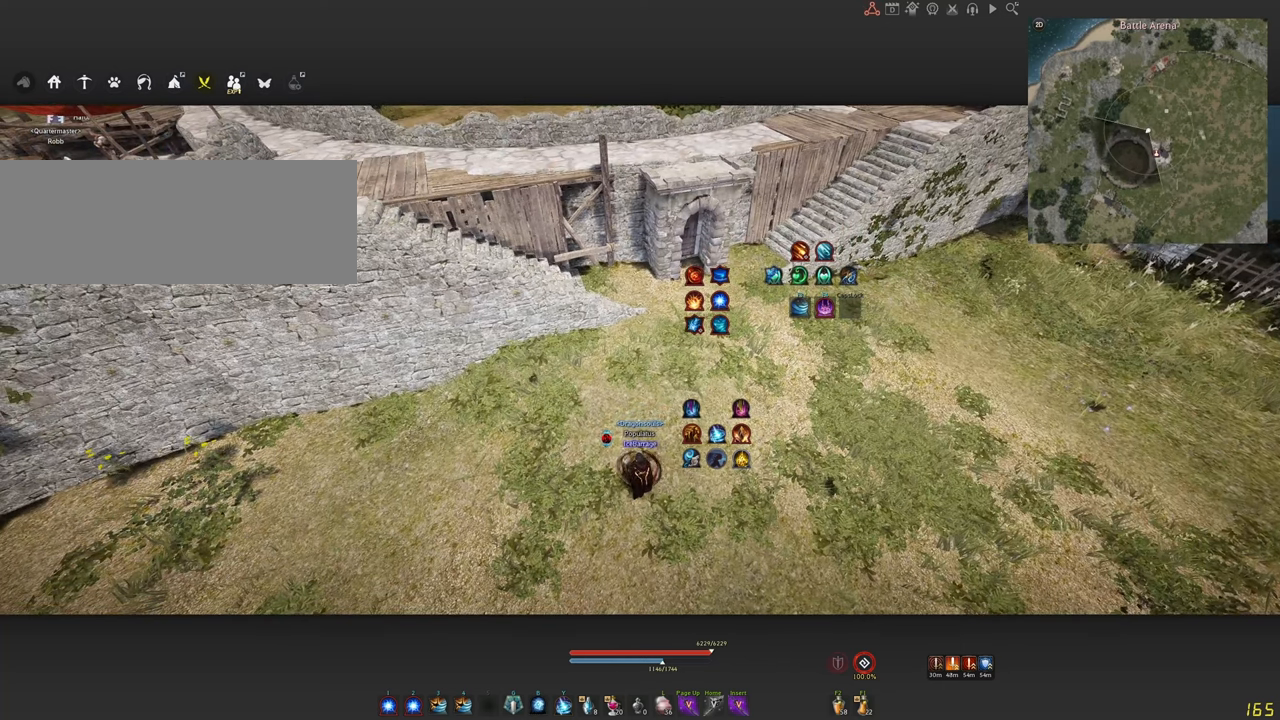
{"keys": [], "mouse": [], "events": []}
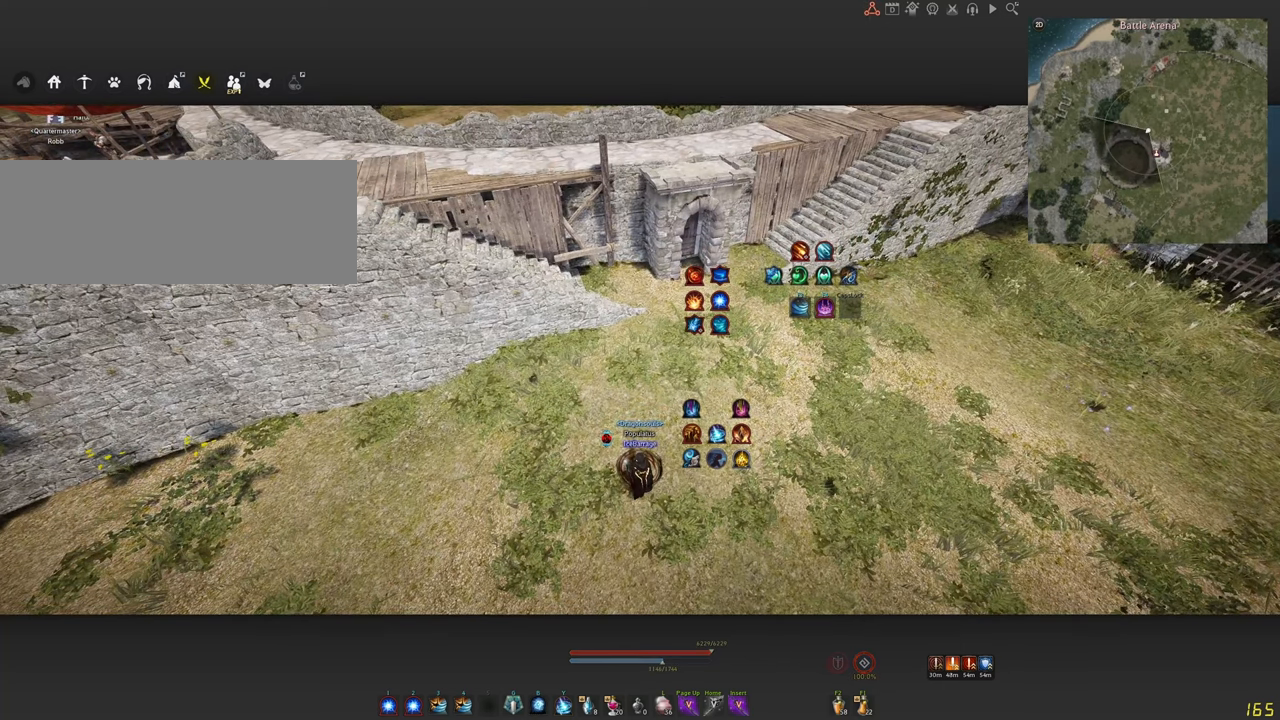
{"keys": [], "mouse": [], "events": []}
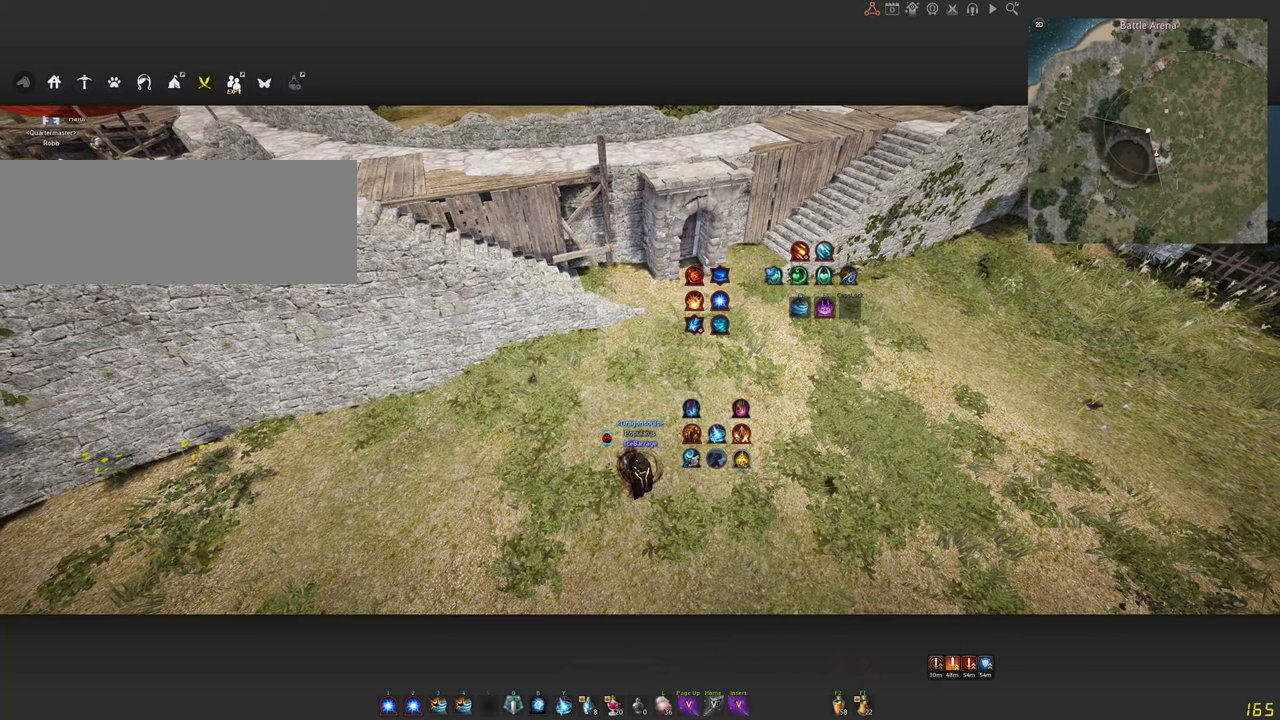
{"keys": [], "mouse": [], "events": []}
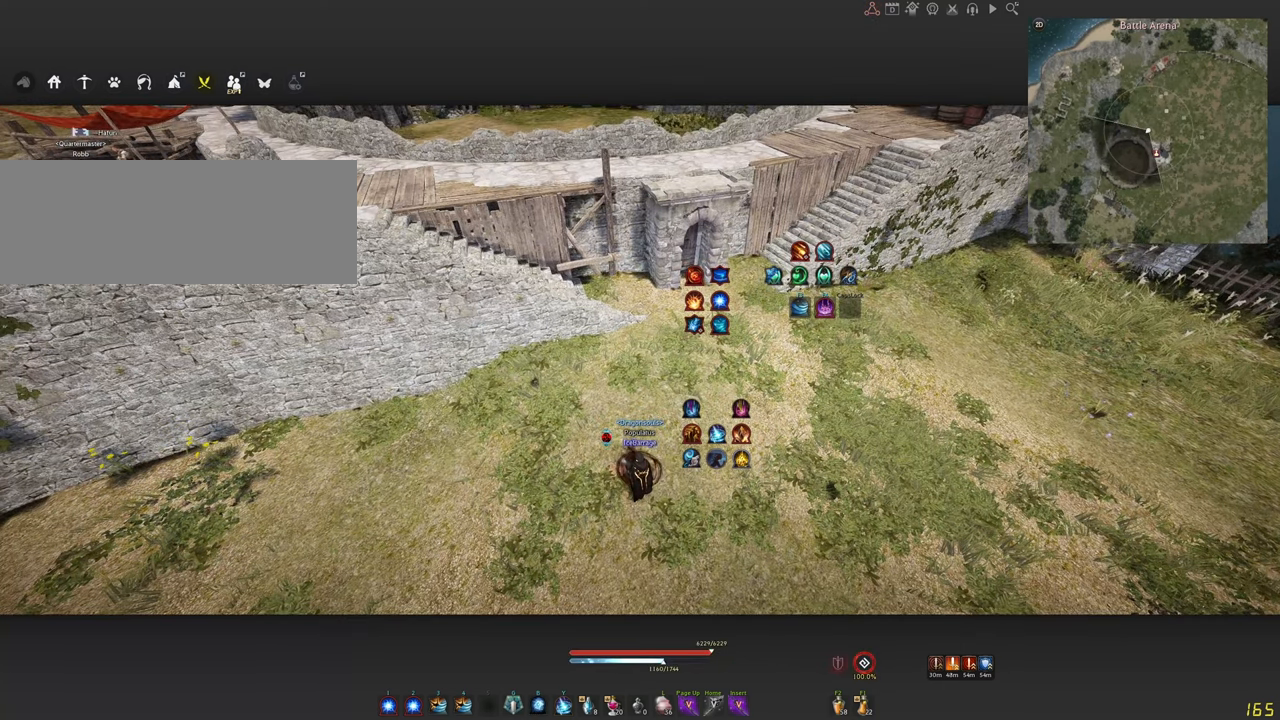
{"keys": [], "mouse": [], "events": []}
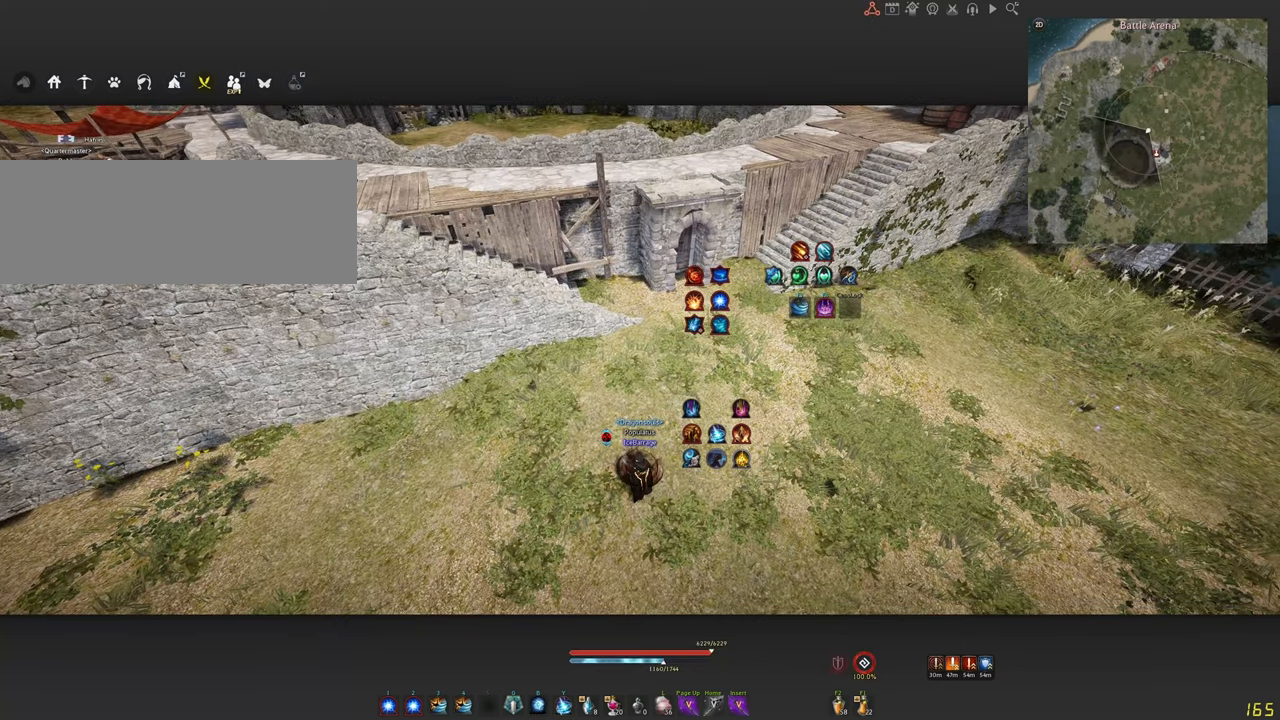
{"keys": ["f"], "mouse": [], "events": [[383, "f", "down"]]}
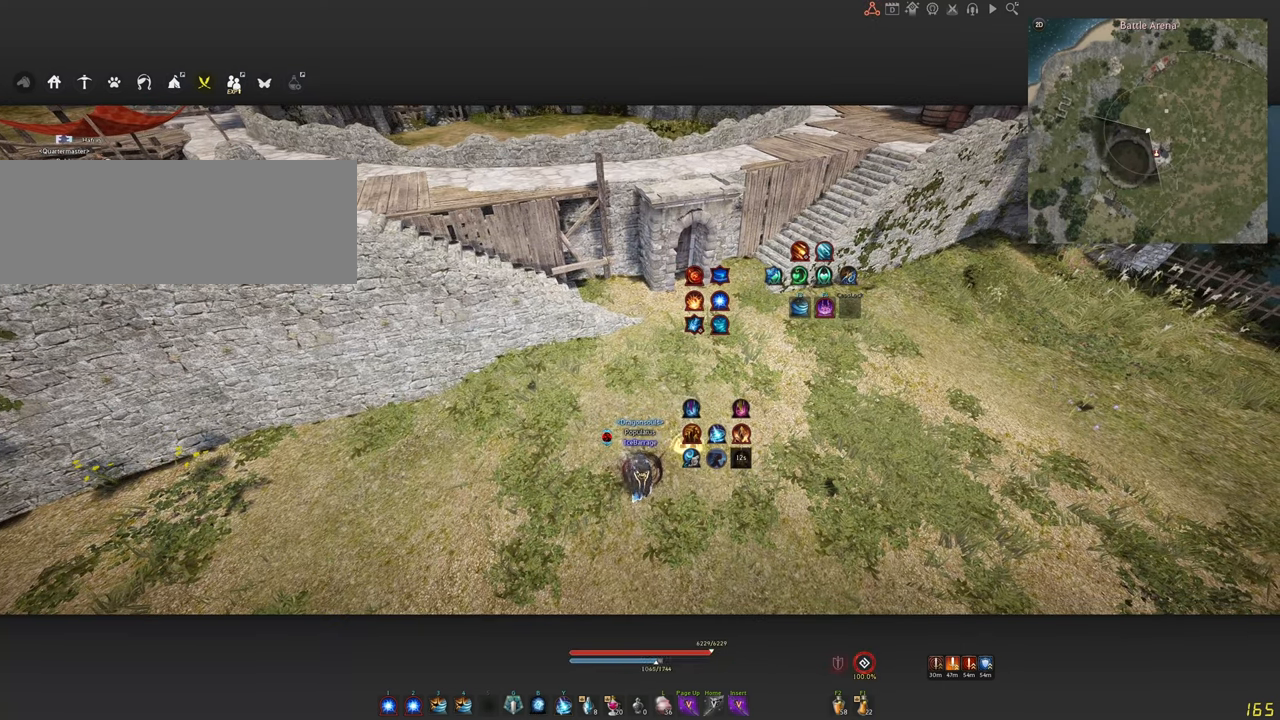
{"keys": [], "mouse": [], "events": [[83, "f", "up"]]}
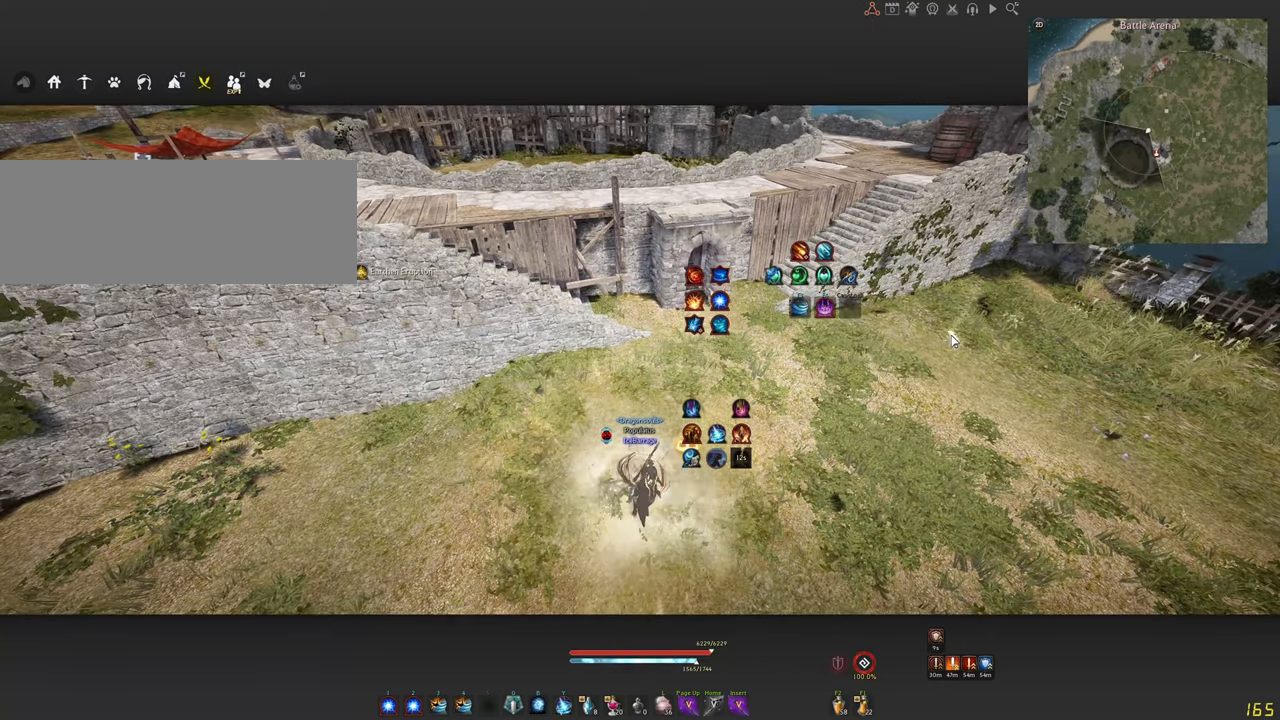
{"keys": [], "mouse": [], "events": []}
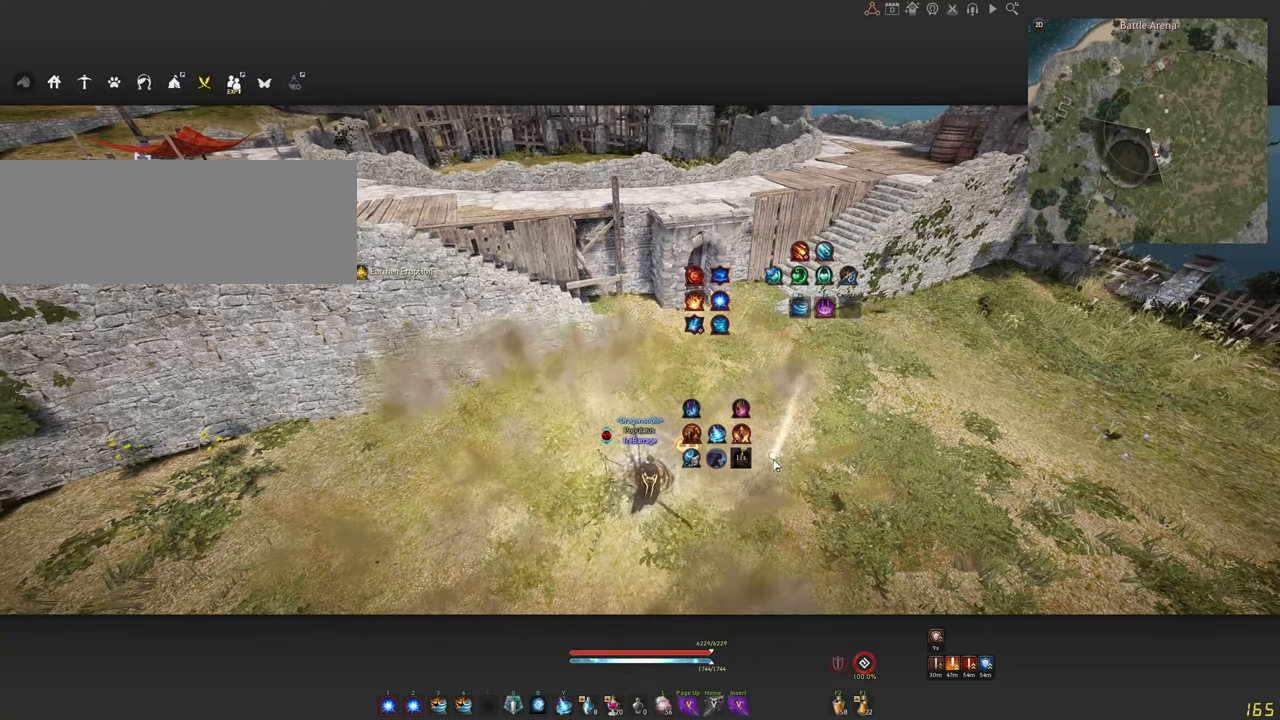
{"keys": [], "mouse": [], "events": []}
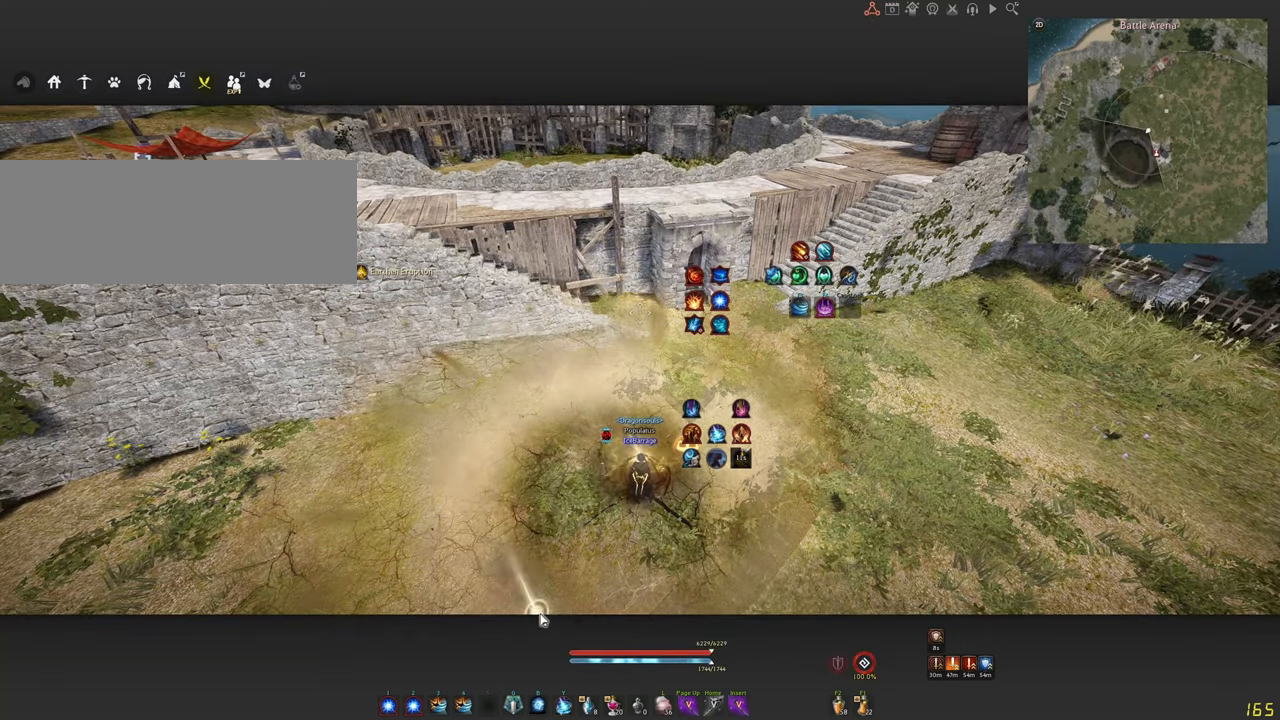
{"keys": [], "mouse": [], "events": []}
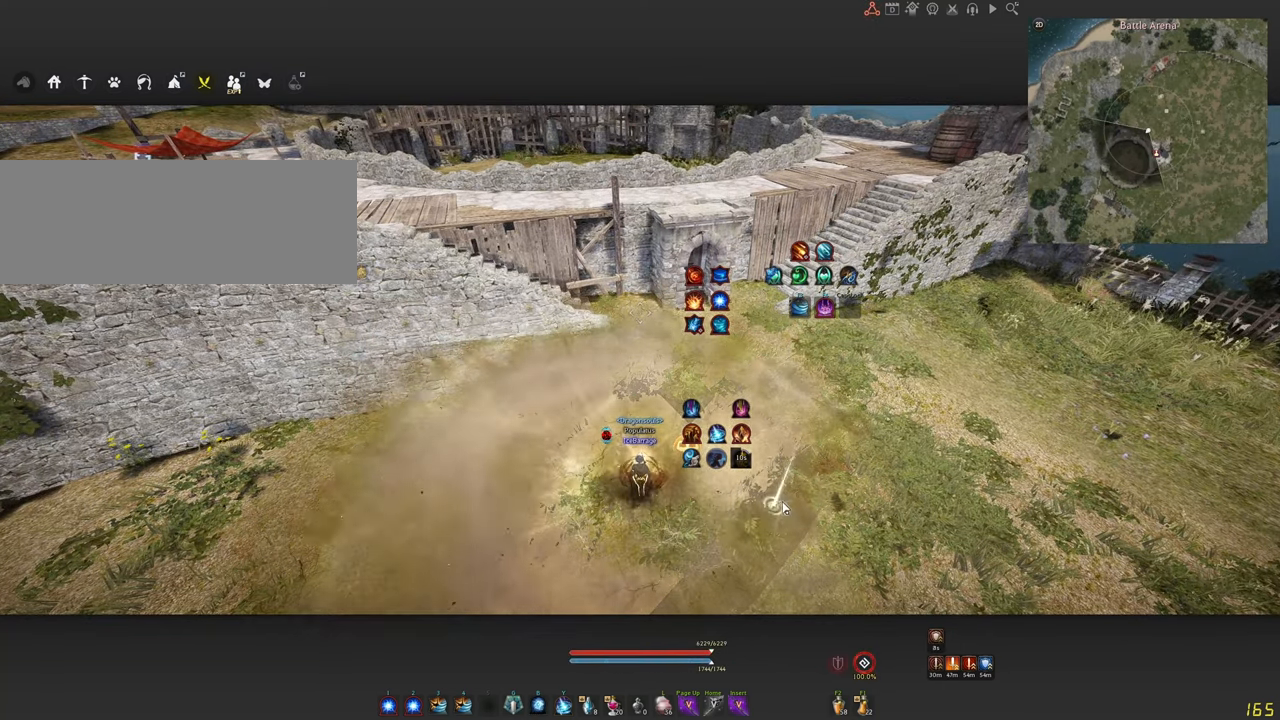
{"keys": [], "mouse": [], "events": []}
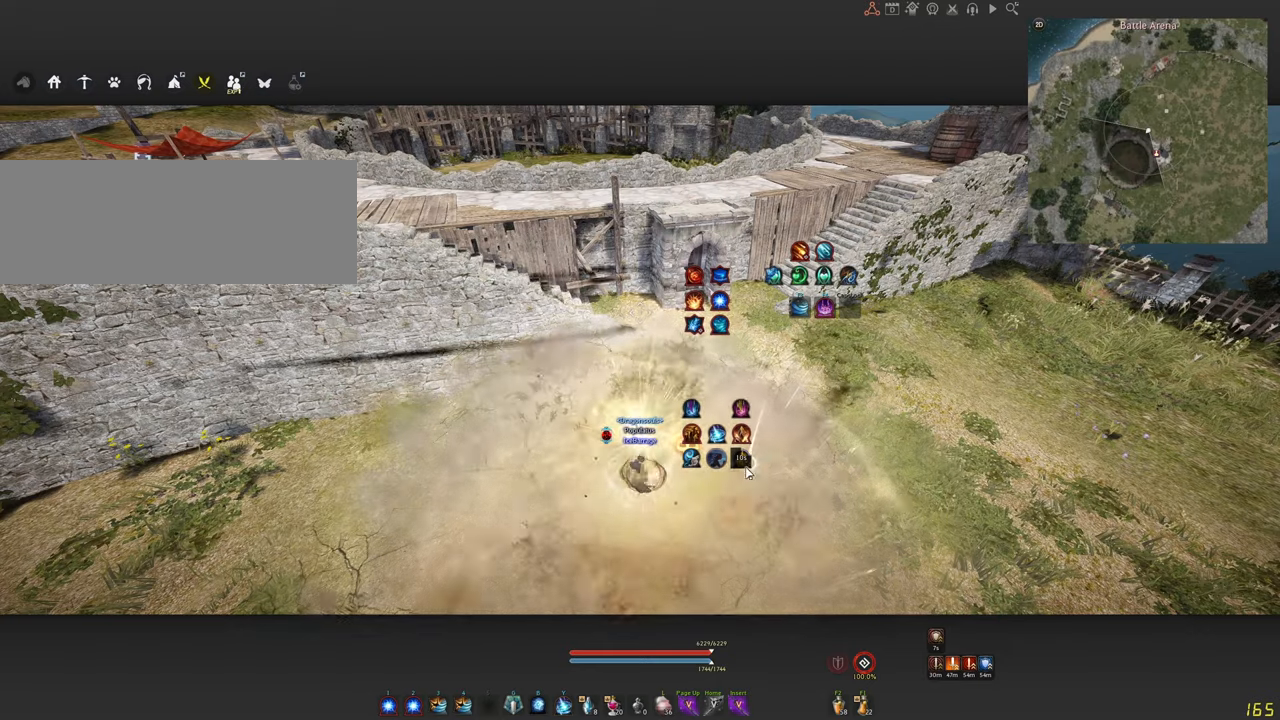
{"keys": [], "mouse": [], "events": []}
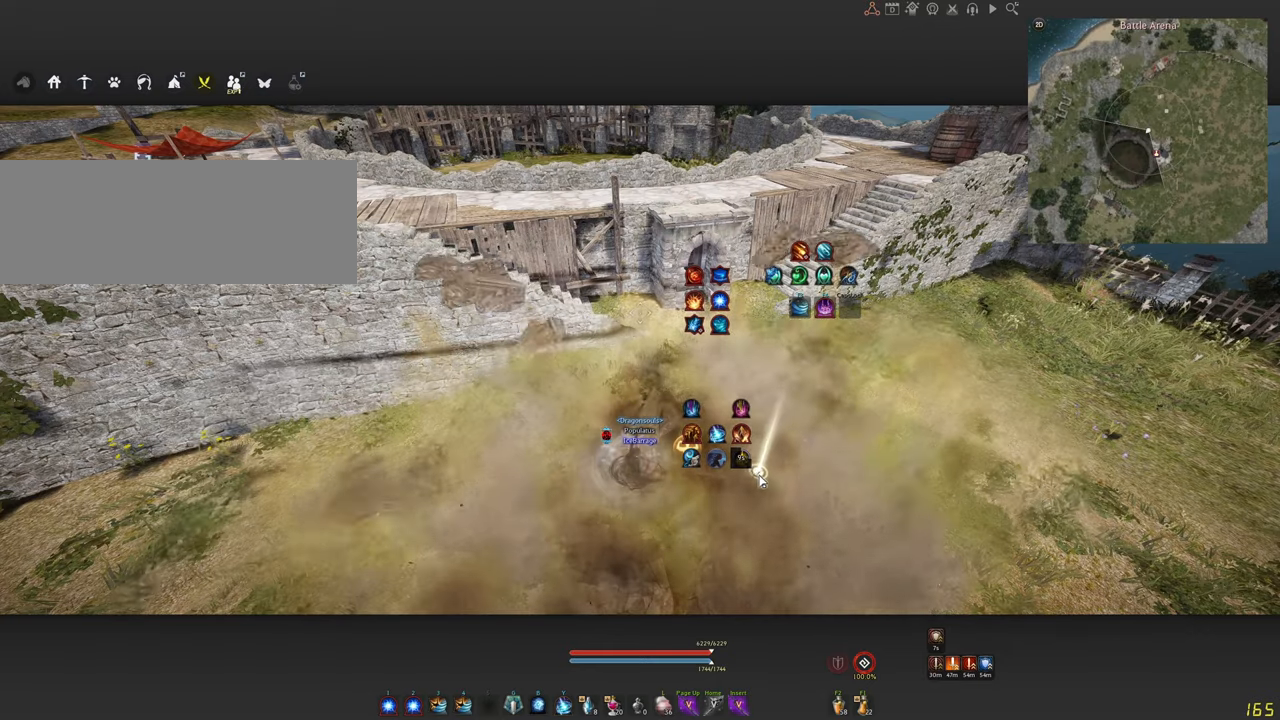
{"keys": [], "mouse": [], "events": []}
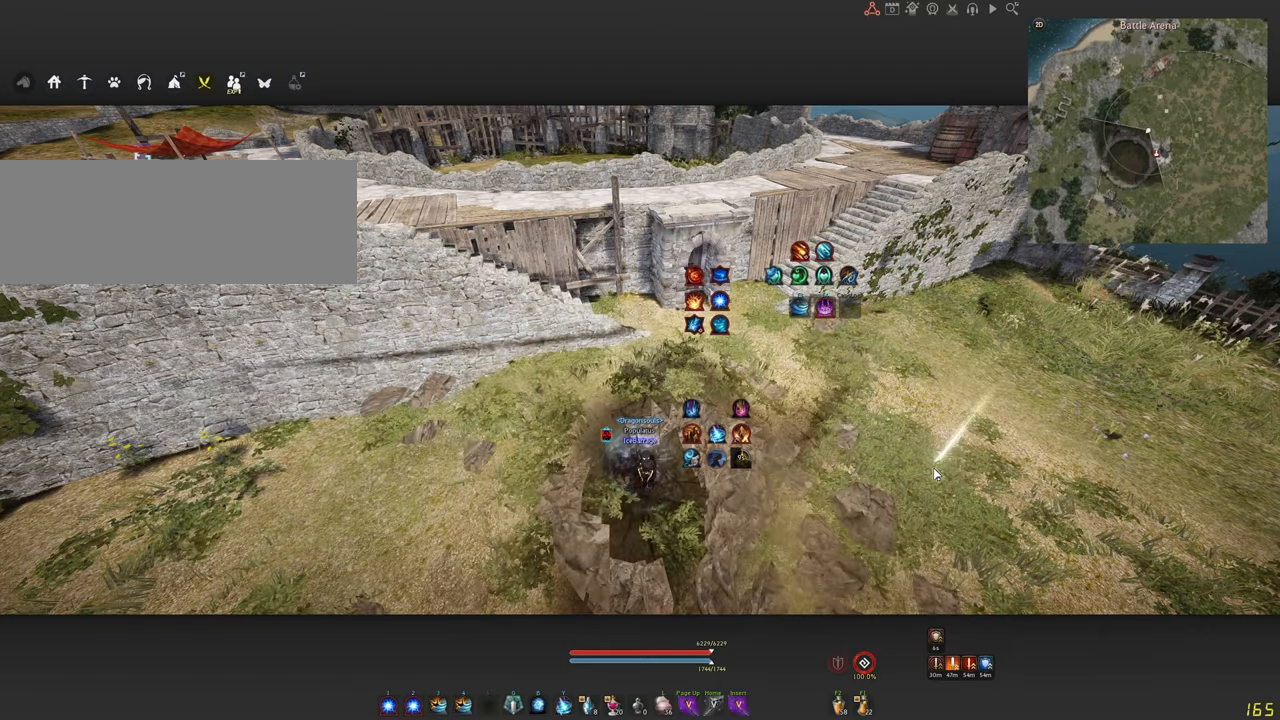
{"keys": [], "mouse": [], "events": []}
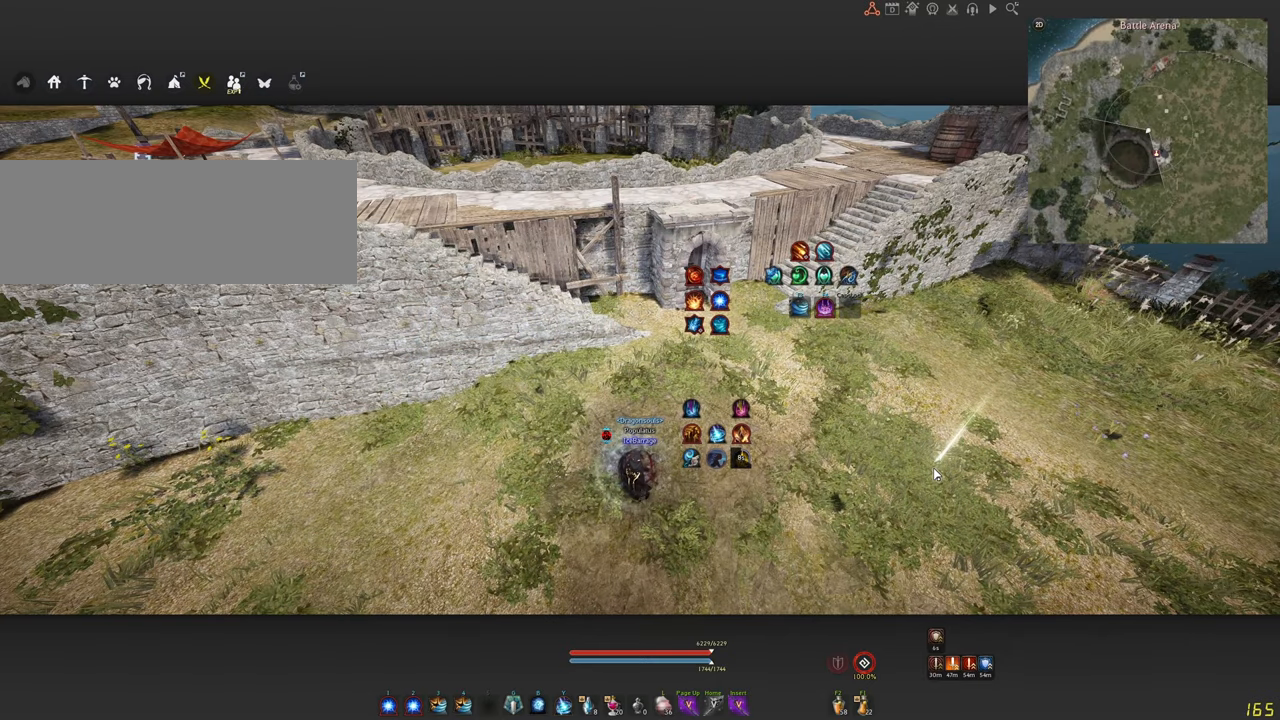
{"keys": ["d"], "mouse": [], "events": [[384, "d", "down"]]}
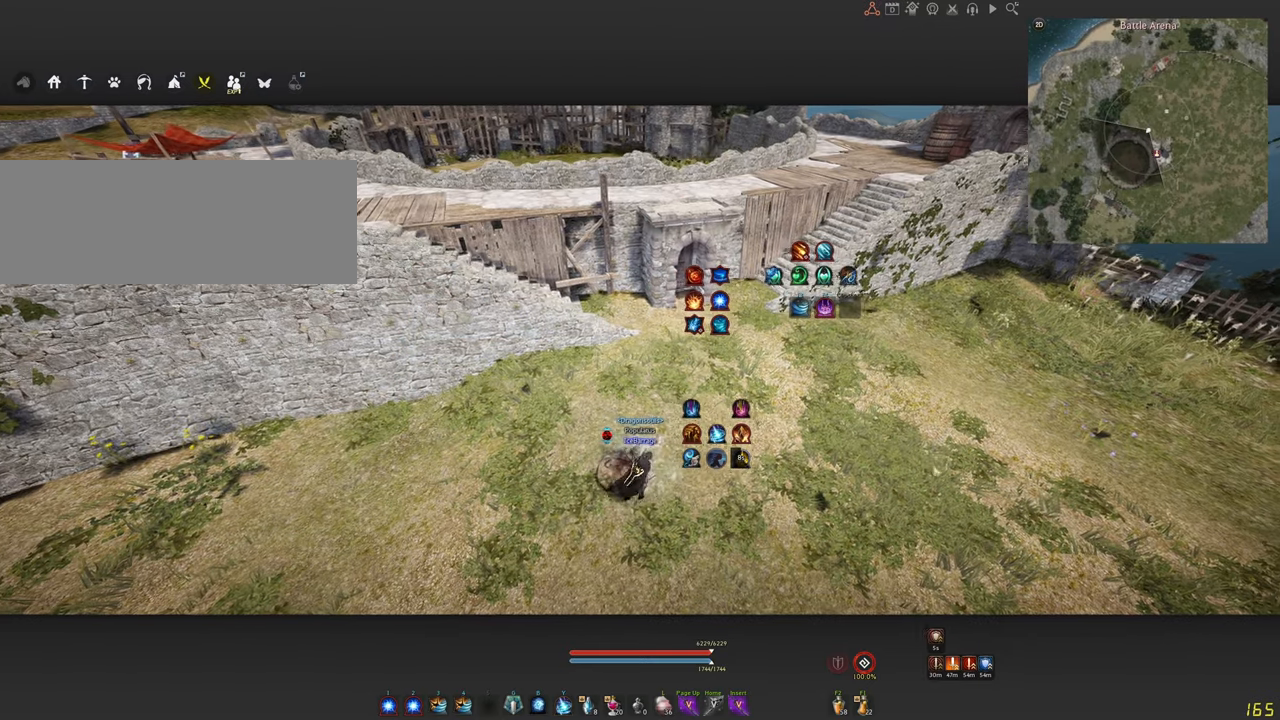
{"keys": ["w"], "mouse": [], "events": [[300, "d", "up"], [484, "w", "down"]]}
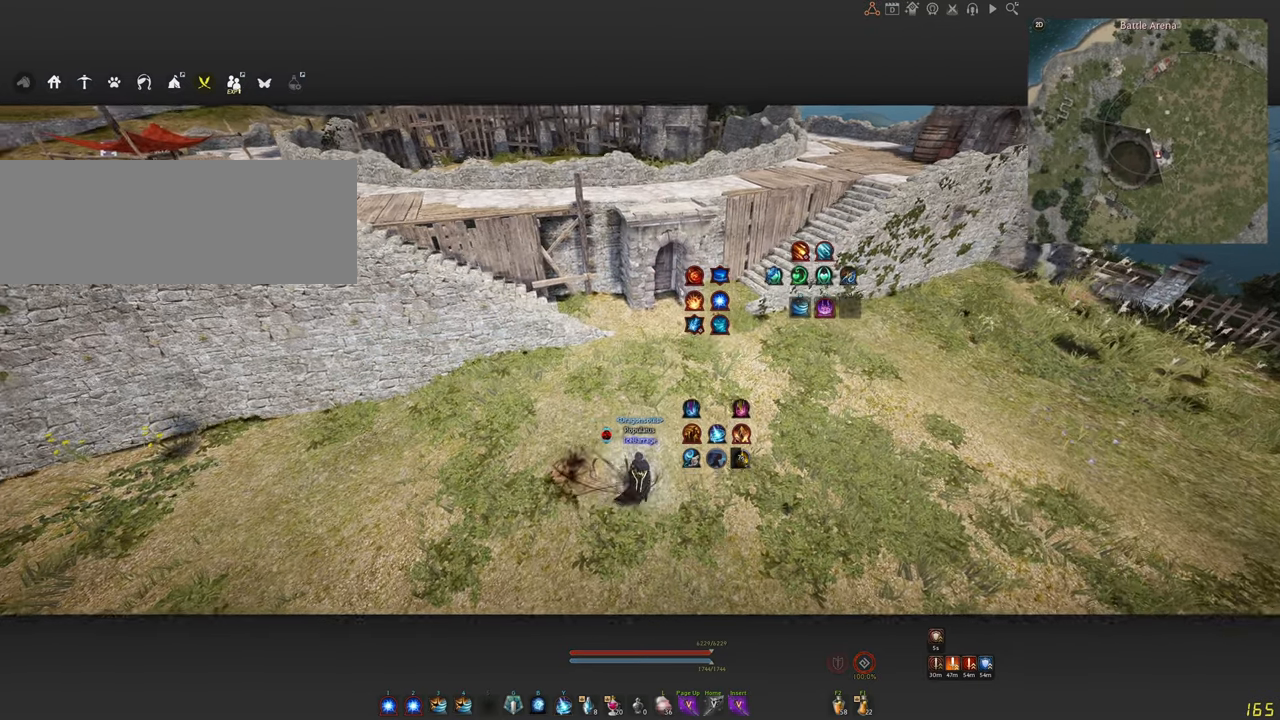
{"keys": [], "mouse": [], "events": [[167, "w", "up"]]}